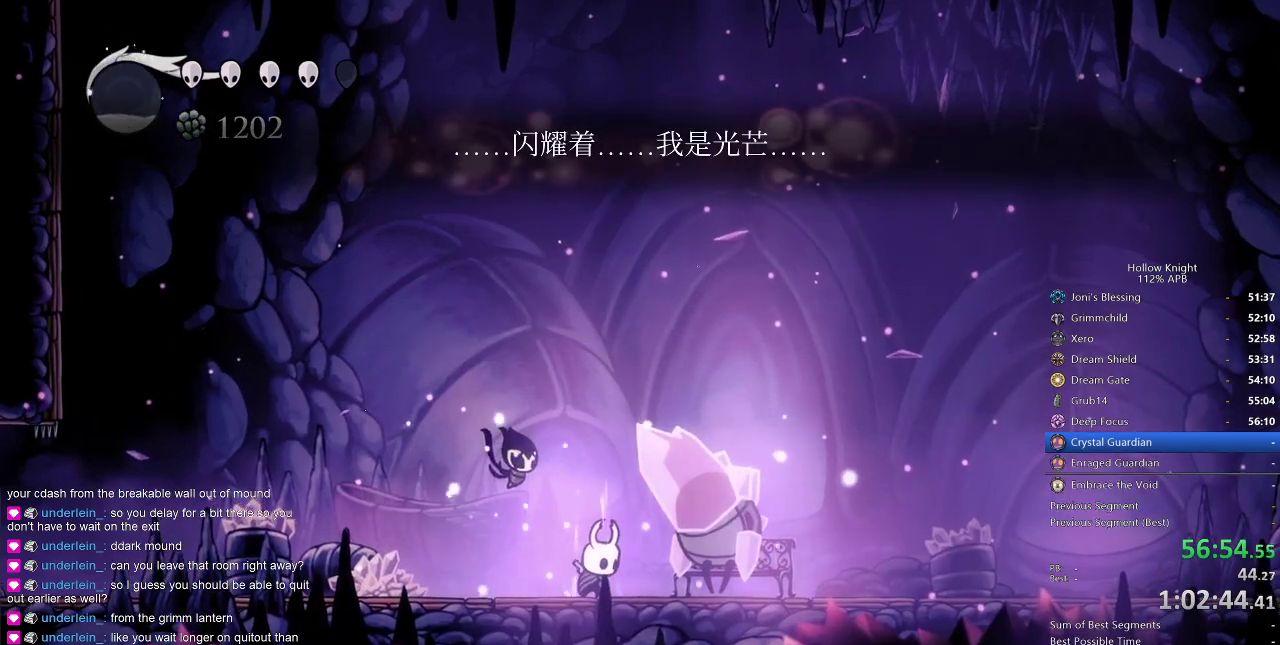
Gameplay with keyboard; each line is a JSON object with the keys held at the frame after it. "events" lists presses ("down") and releases ("up") of "cdash", "dash", "dnail", "down", "heal", "inv", "jump", "left", "nail", "right", "spell" and "up" between this image and that frame as [ms after this image, input, new state], when the widget could be followed in between. No other keys are recorded. Mouse input is not recorded. Key names are as the overlay labels them; some are game actions (e.g. jump) rather than physical keys.
{"keys": ["heal"], "events": []}
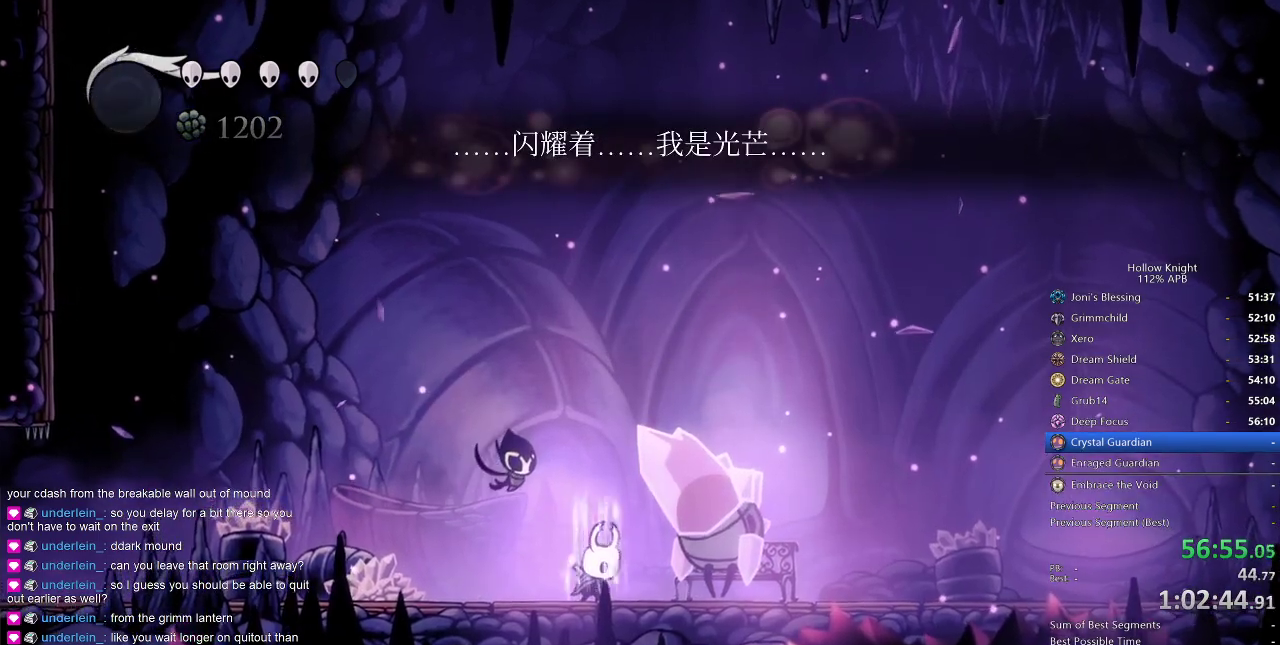
{"keys": [], "events": [[450, "heal", "up"]]}
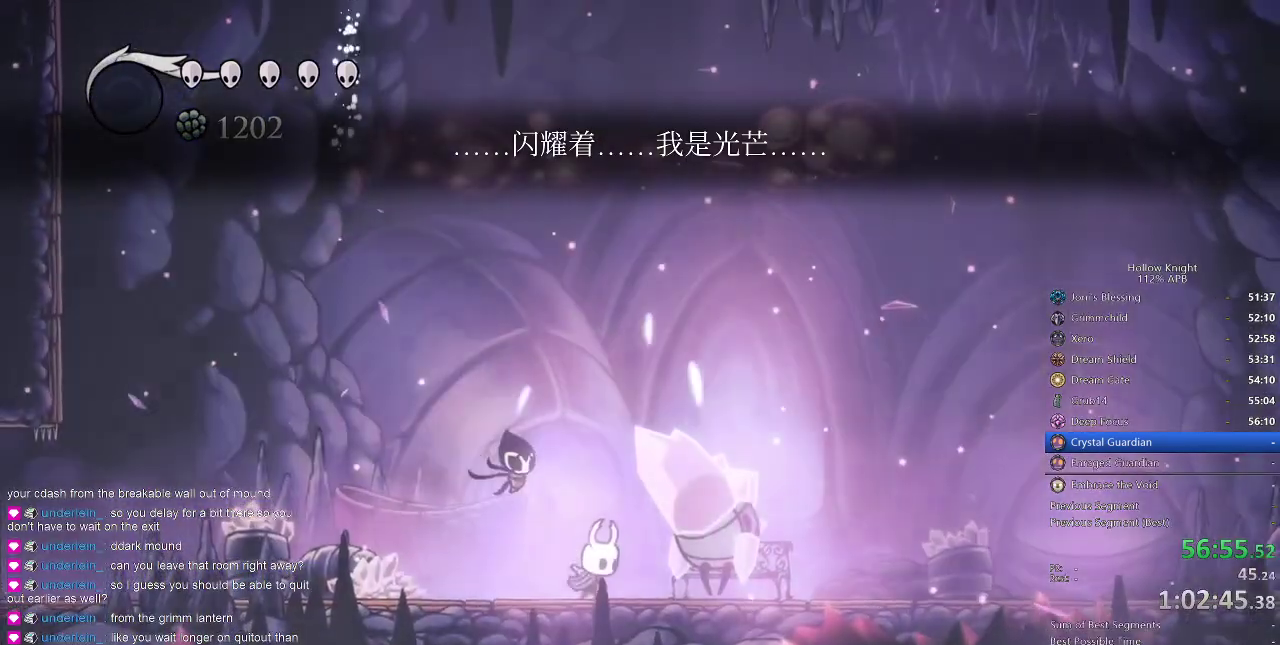
{"keys": ["dnail"], "events": [[284, "dnail", "down"]]}
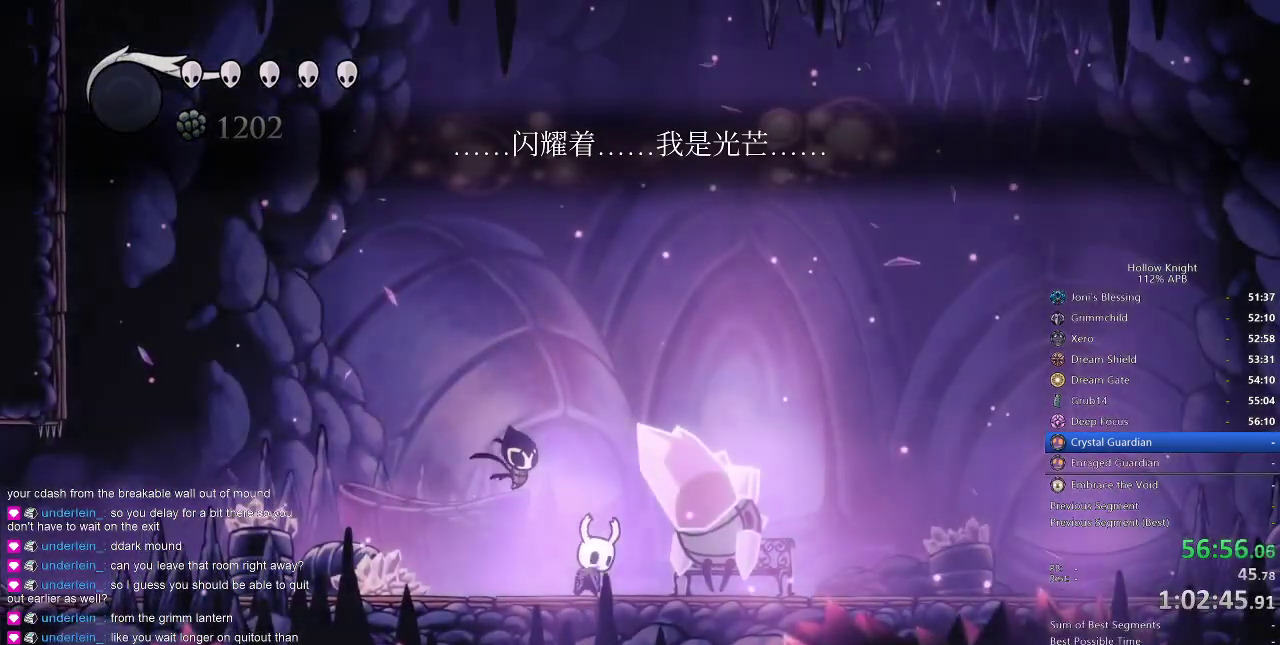
{"keys": ["dnail"], "events": []}
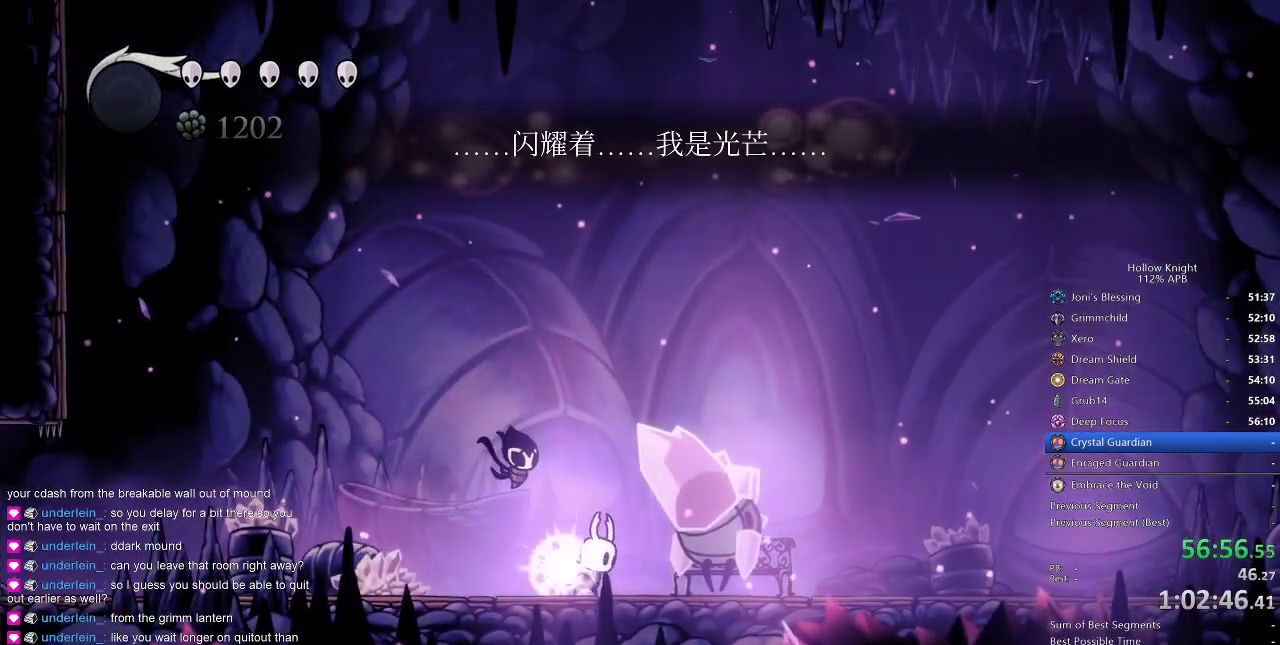
{"keys": ["dnail"], "events": []}
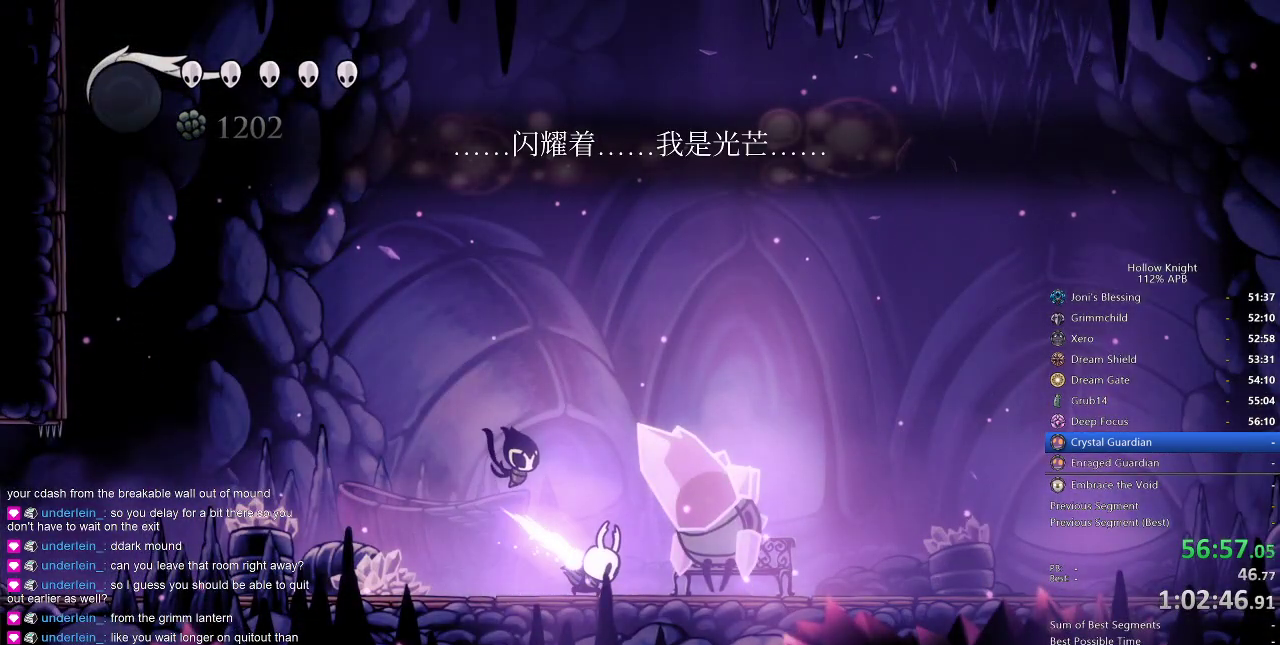
{"keys": [], "events": [[334, "dnail", "up"]]}
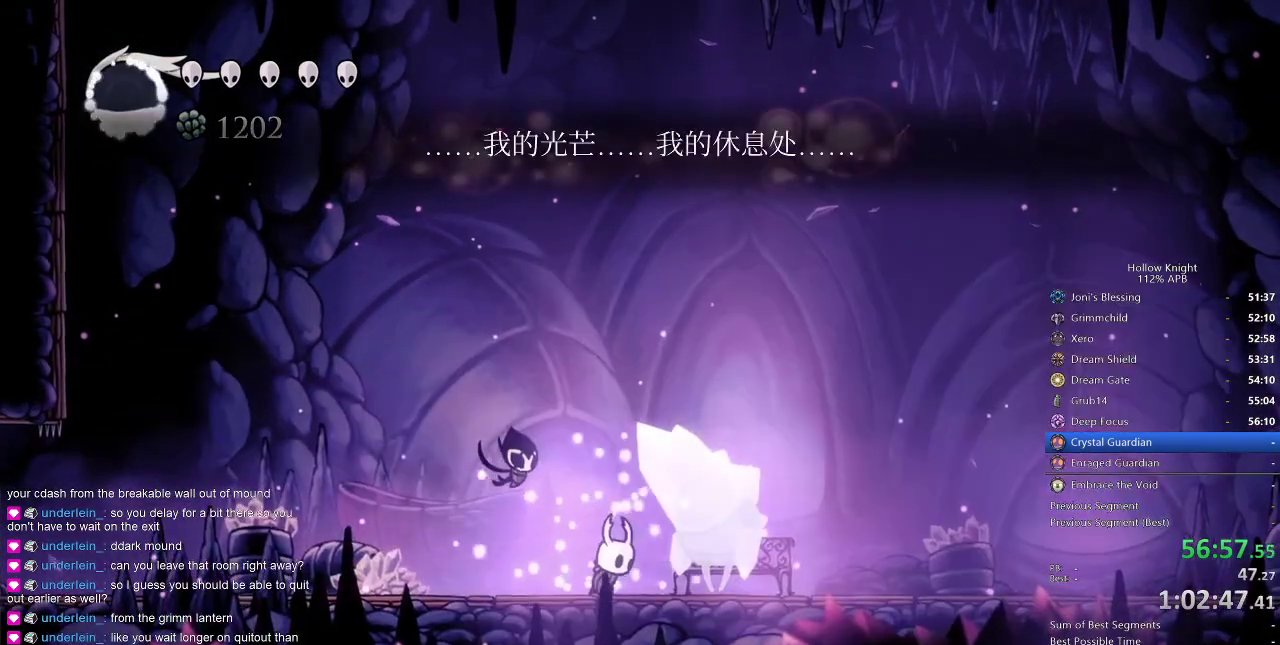
{"keys": ["dnail"], "events": [[200, "dnail", "down"]]}
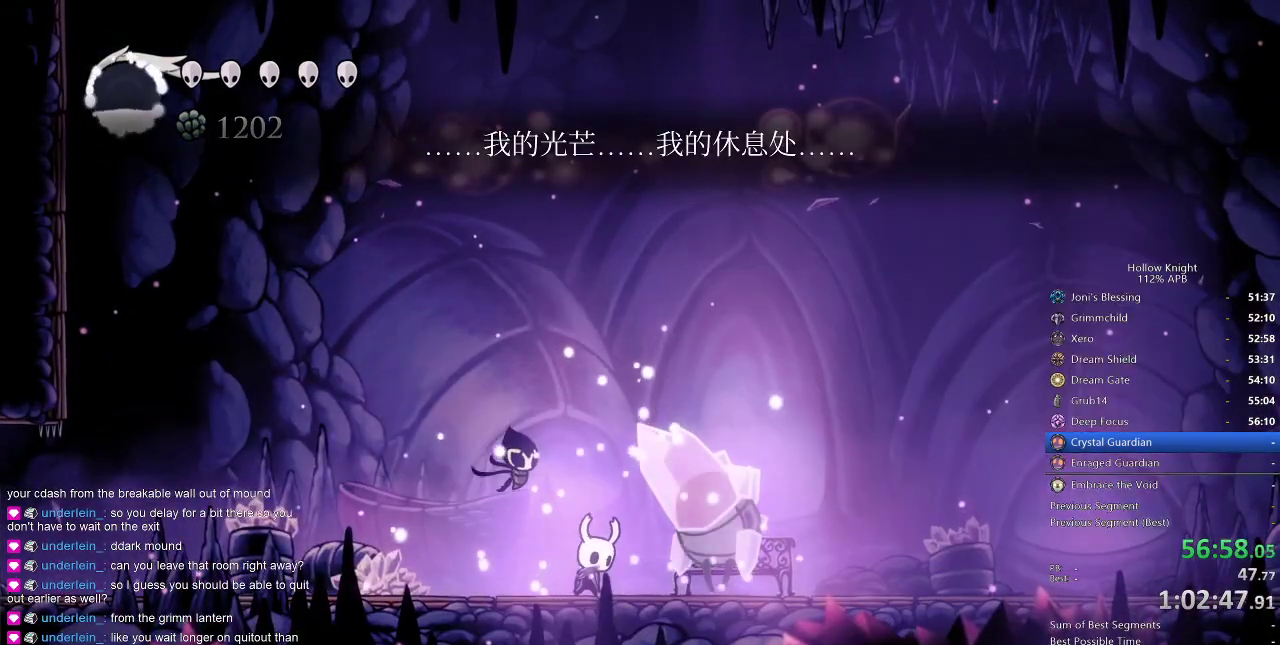
{"keys": ["dnail"], "events": []}
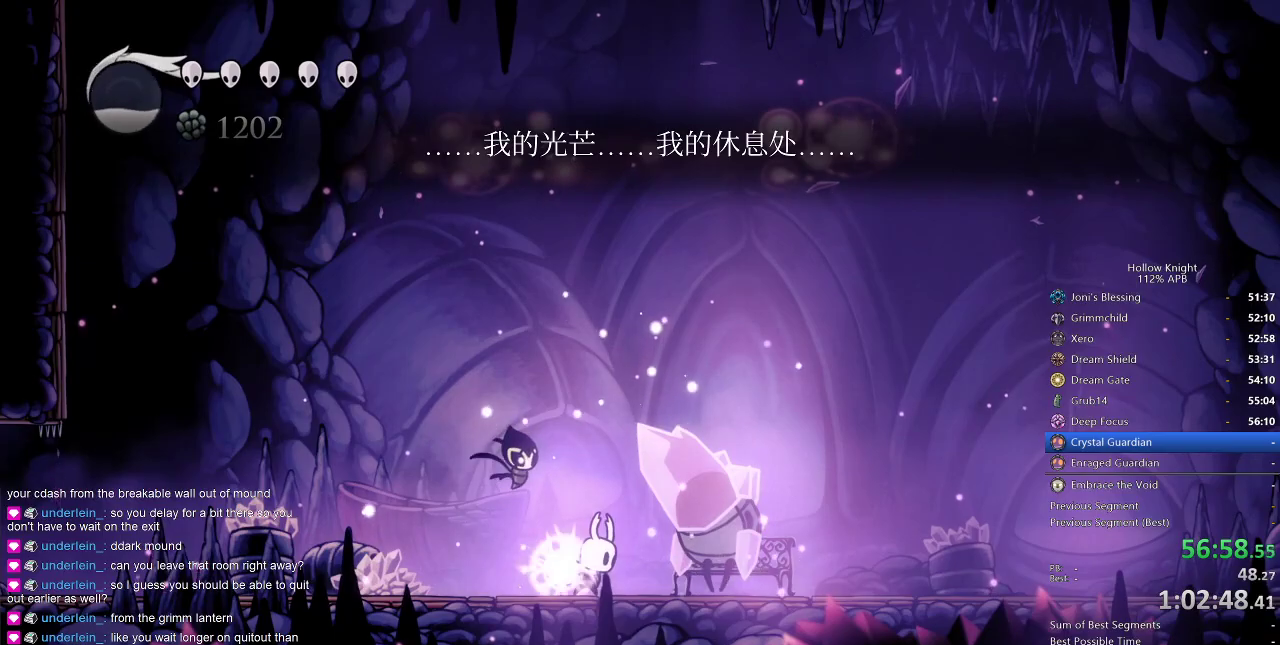
{"keys": ["dnail"], "events": []}
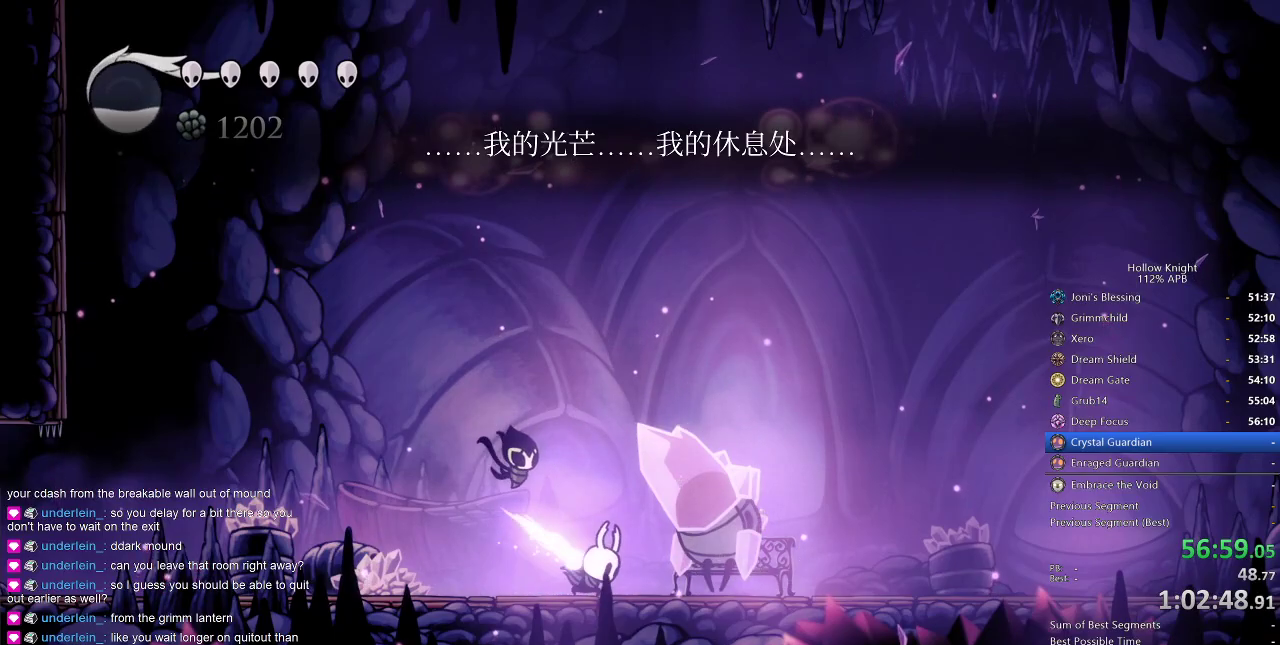
{"keys": [], "events": [[250, "dnail", "up"]]}
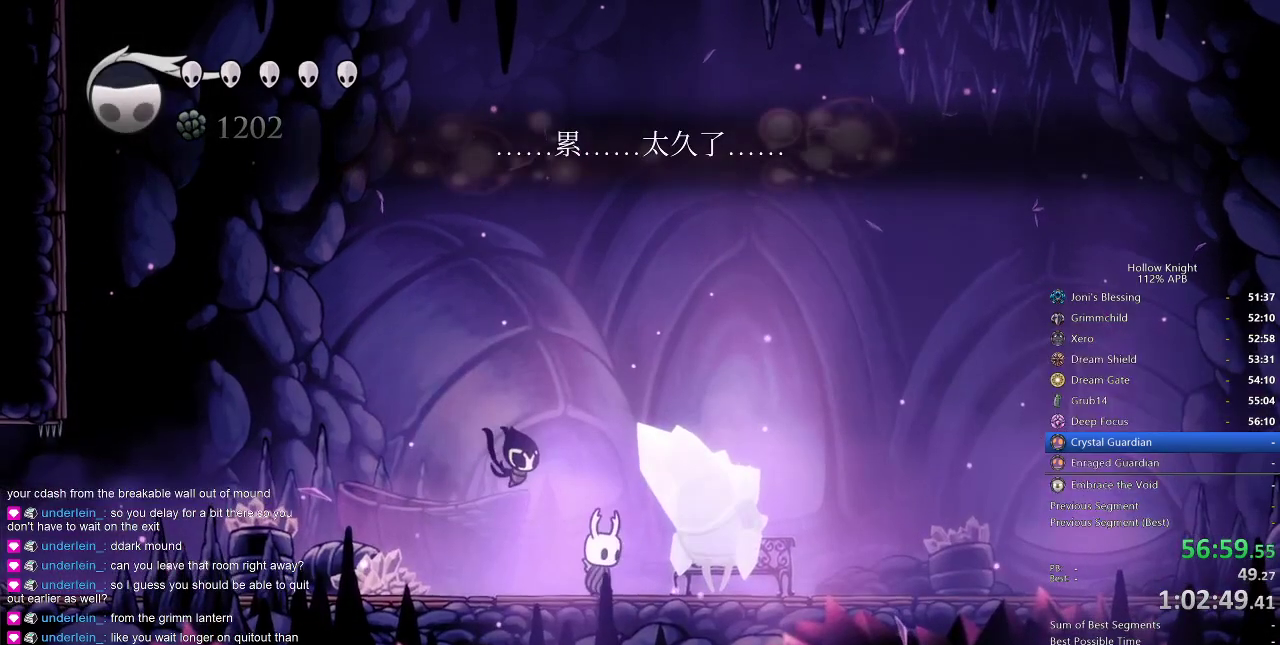
{"keys": ["dnail"], "events": [[217, "dnail", "down"]]}
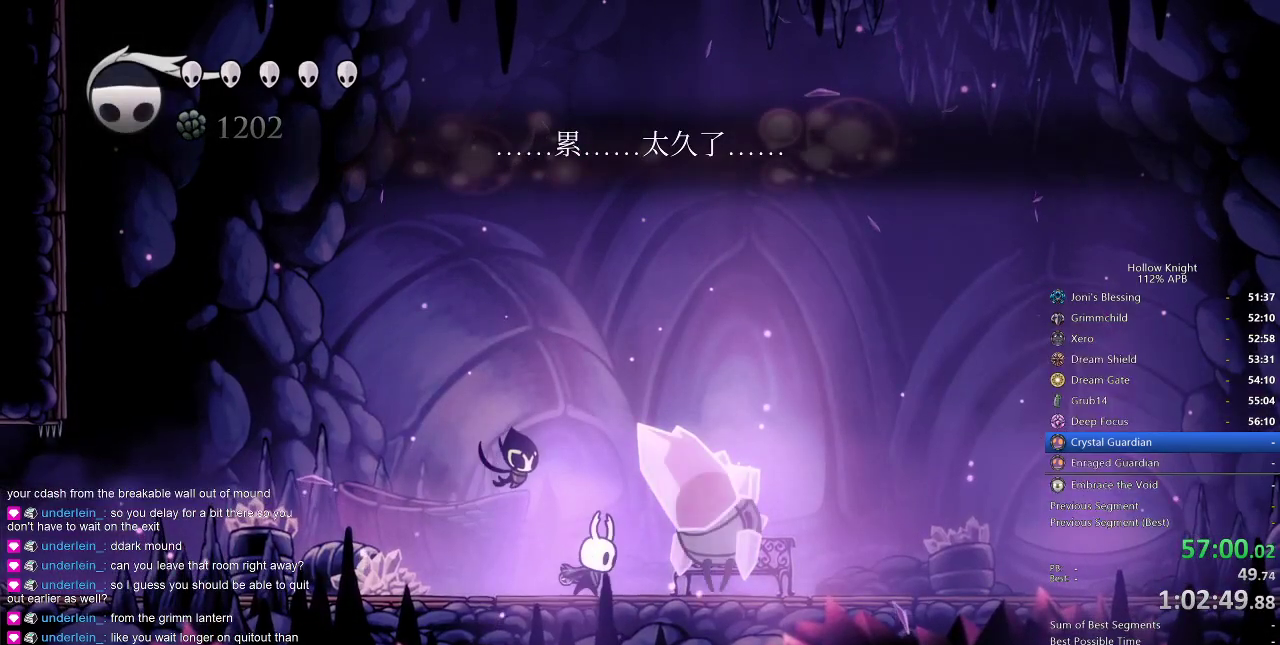
{"keys": ["dnail"], "events": []}
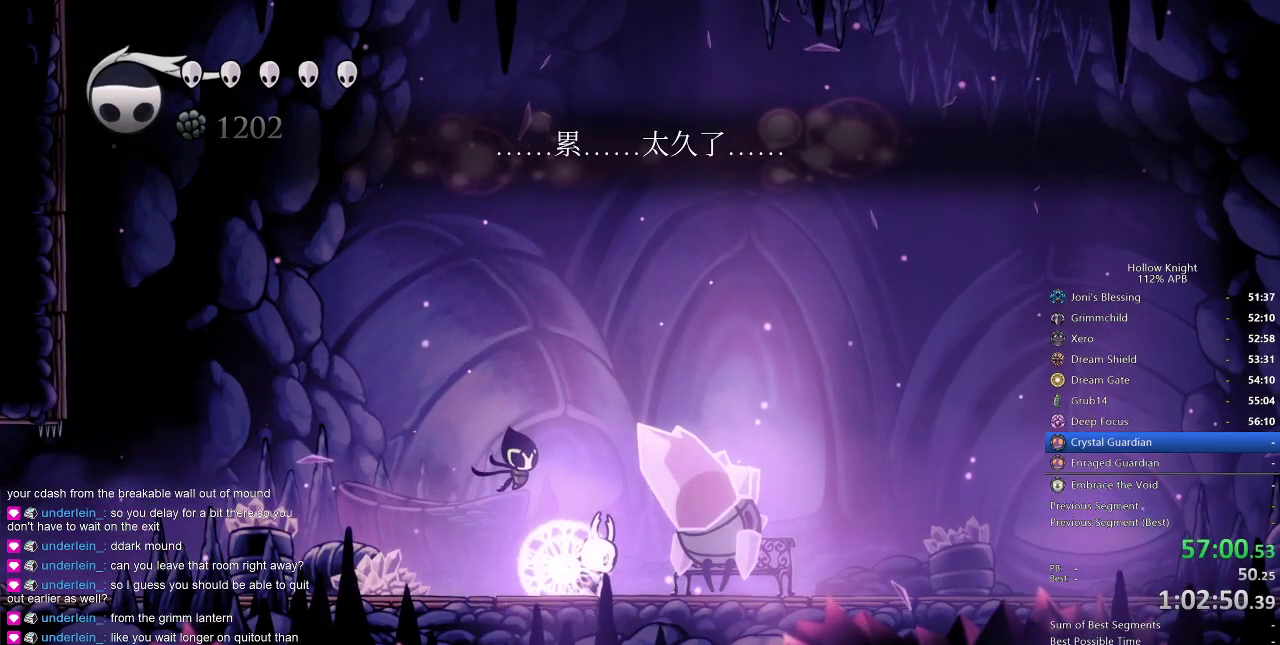
{"keys": ["dnail"], "events": []}
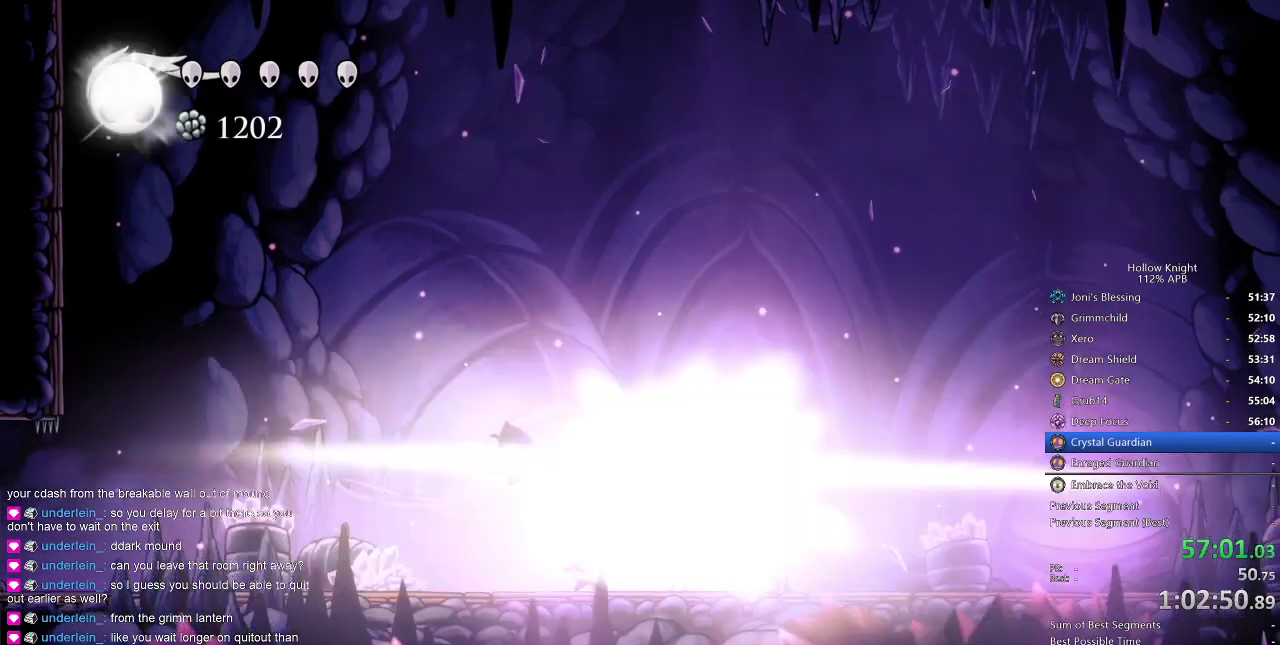
{"keys": ["jump", "right"], "events": [[300, "dnail", "up"], [500, "jump", "down"], [500, "right", "down"]]}
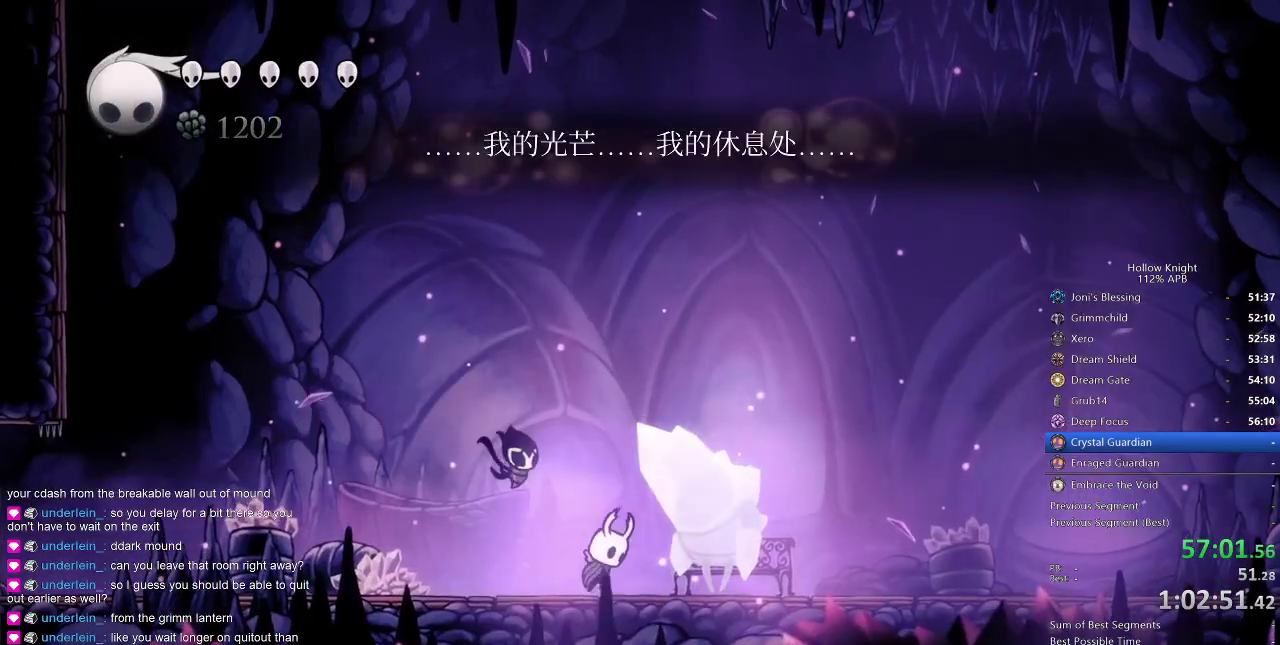
{"keys": ["down"], "events": [[184, "down", "down"], [217, "jump", "up"], [284, "right", "up"], [284, "spell", "down"], [384, "spell", "up"]]}
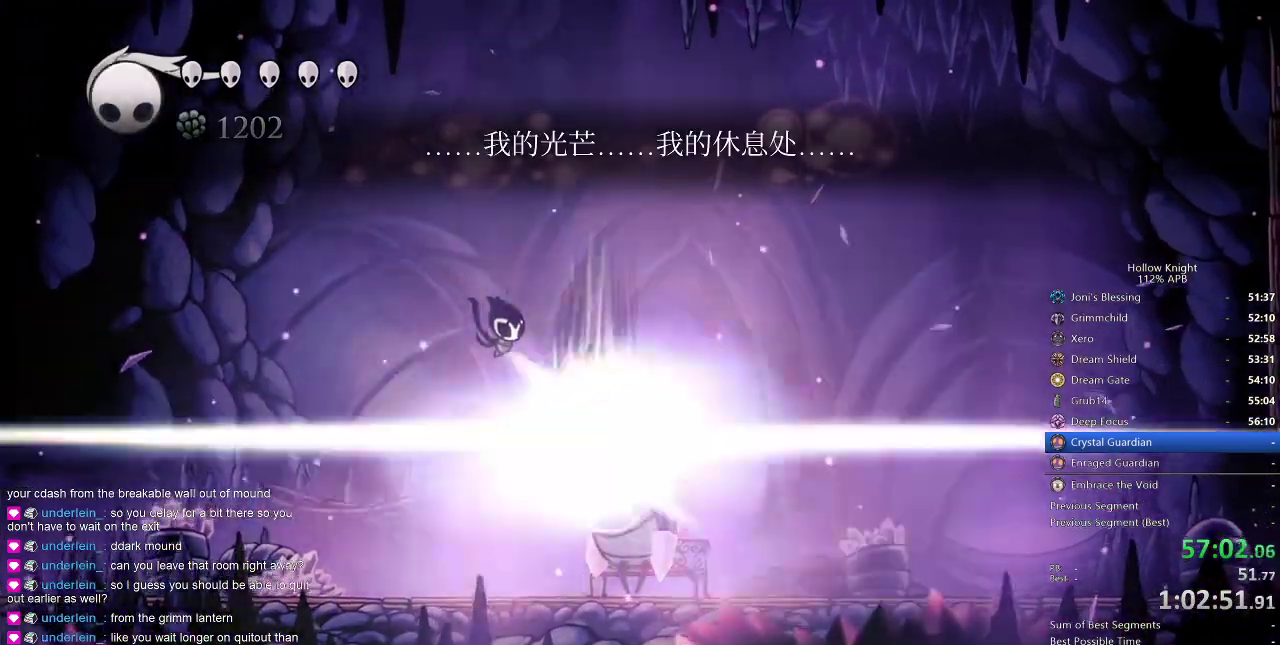
{"keys": [], "events": [[150, "down", "up"]]}
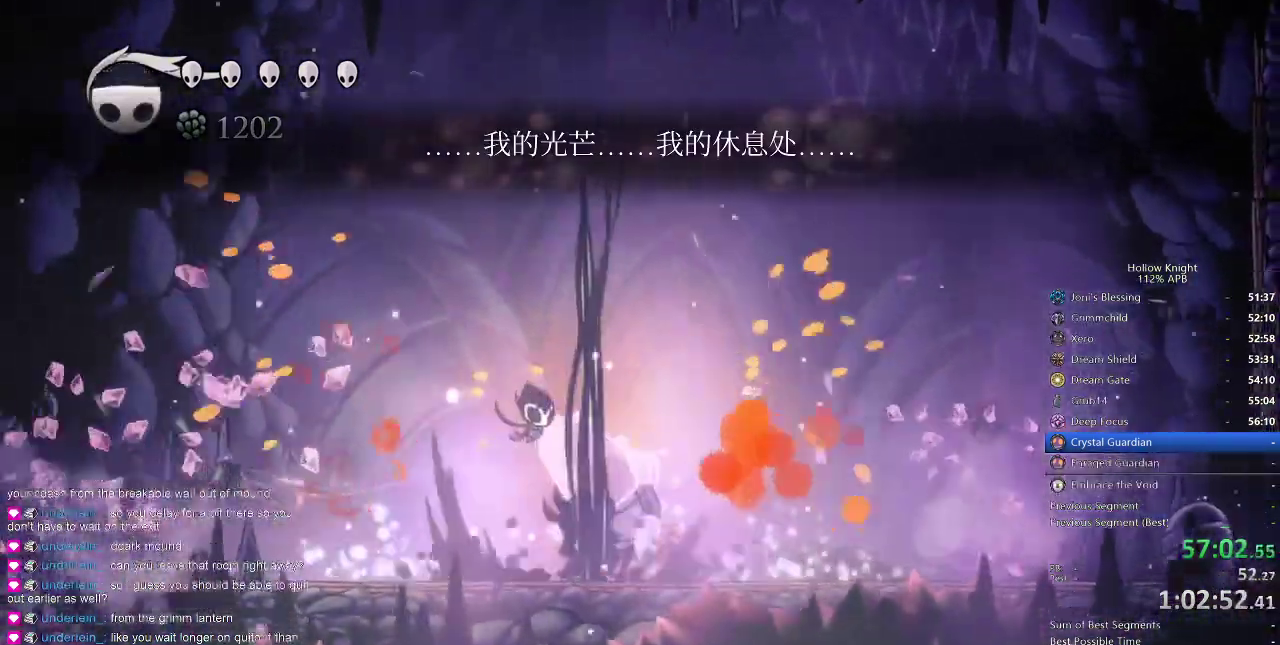
{"keys": ["down"], "events": [[267, "right", "down"], [317, "down", "down"], [367, "right", "up"], [367, "spell", "down"], [450, "spell", "up"]]}
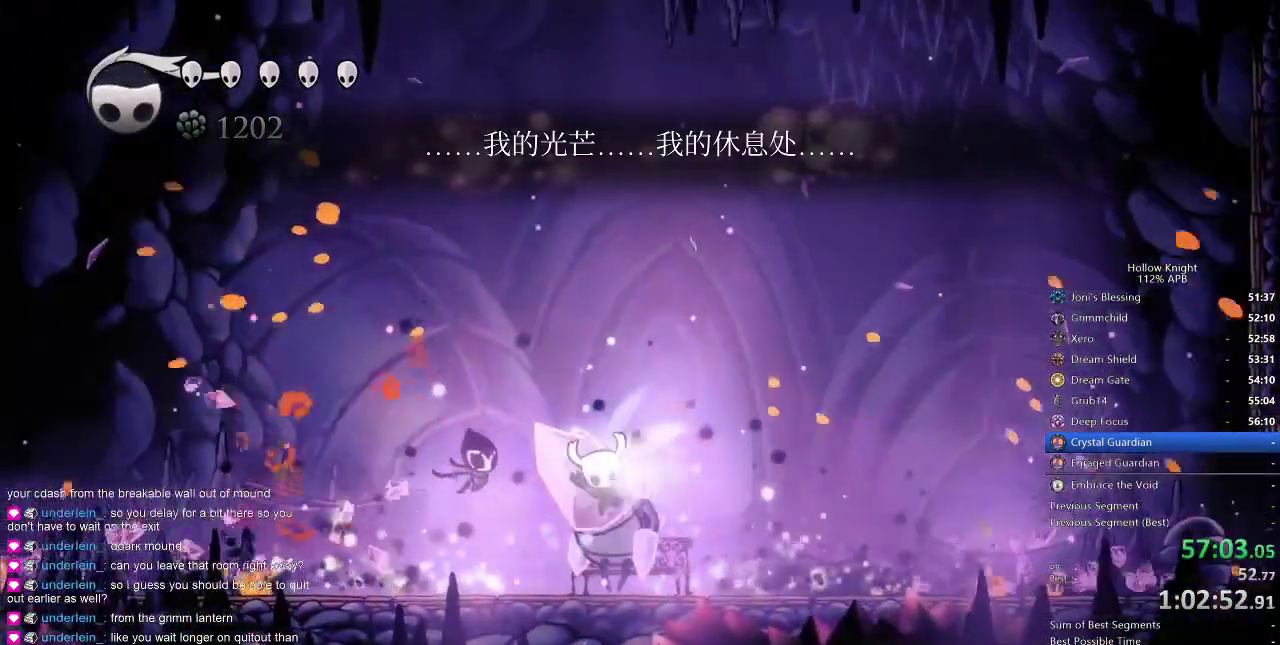
{"keys": ["down"], "events": [[284, "down", "up"], [467, "down", "down"]]}
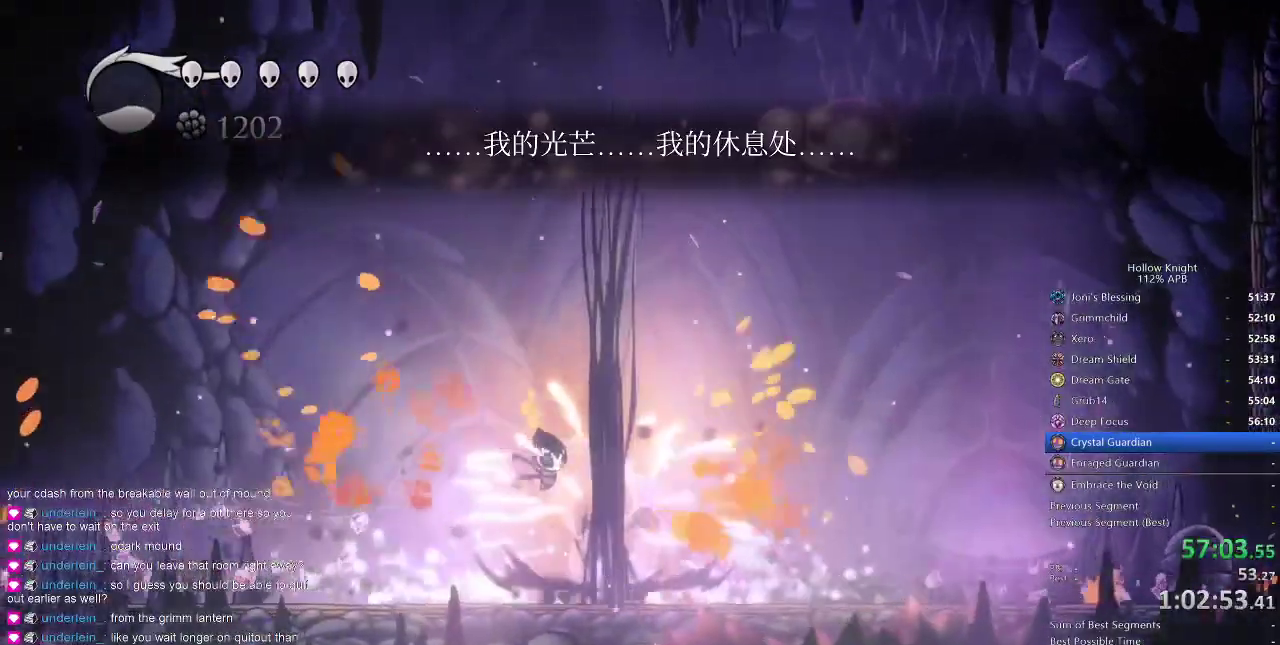
{"keys": ["down", "spell"], "events": [[484, "spell", "down"]]}
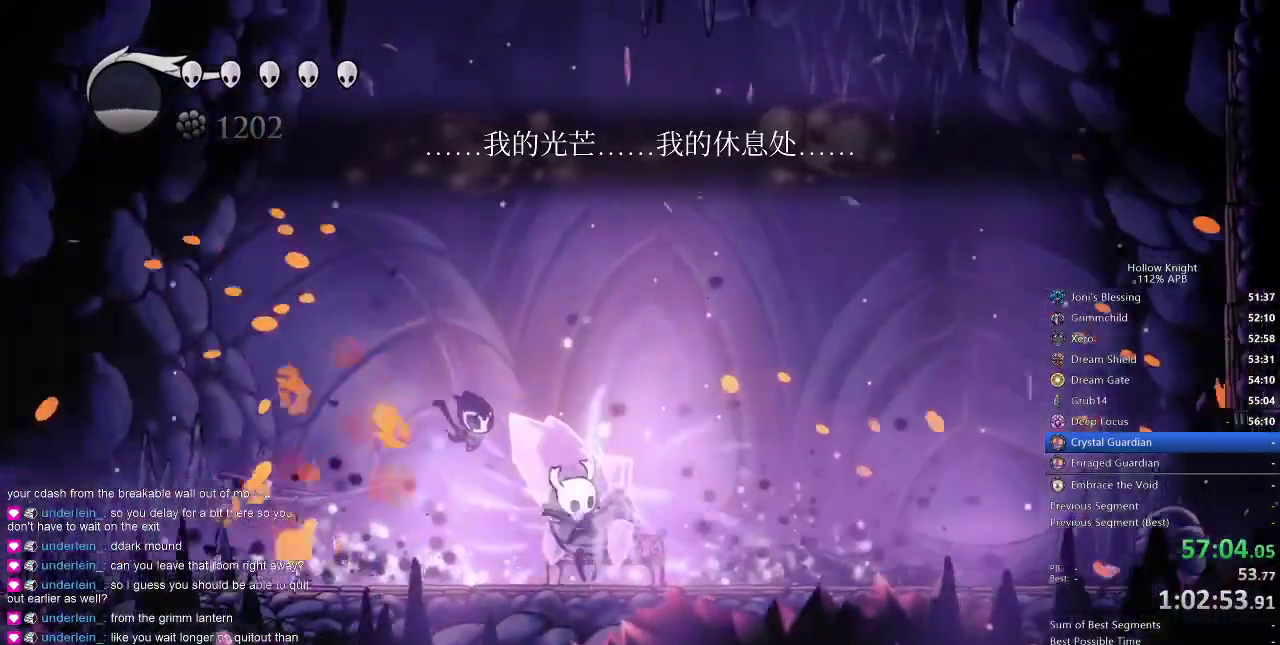
{"keys": [], "events": [[84, "spell", "up"], [450, "down", "up"]]}
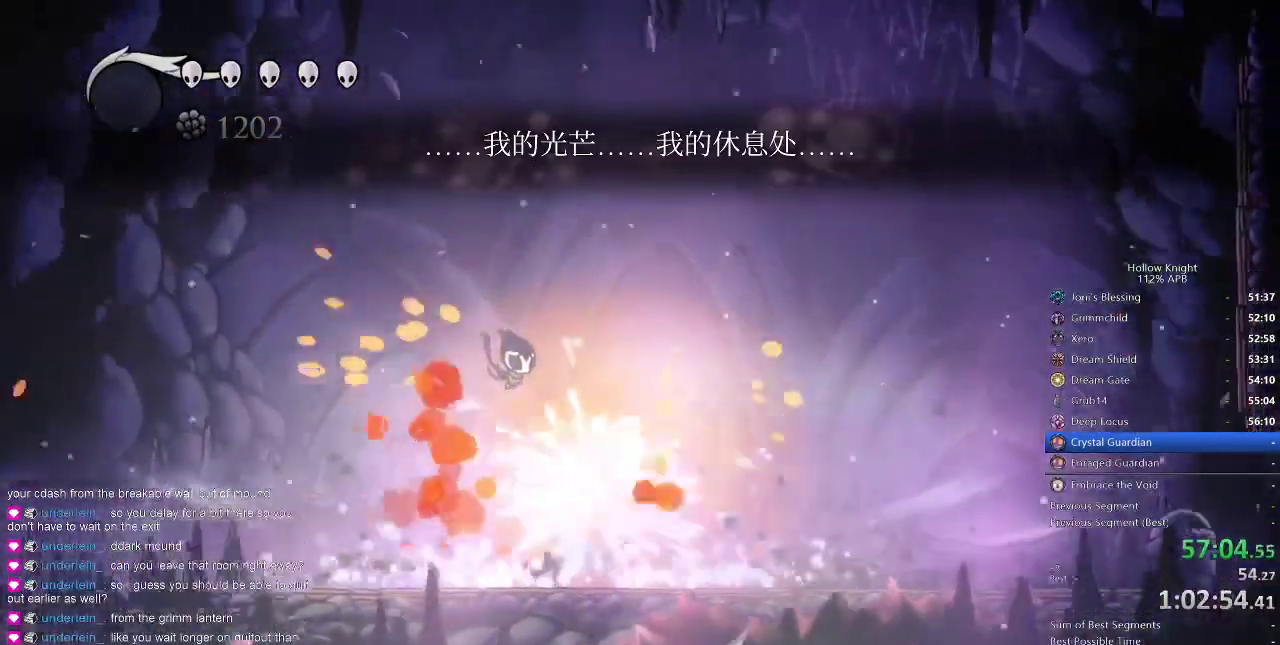
{"keys": ["left"], "events": [[84, "left", "down"]]}
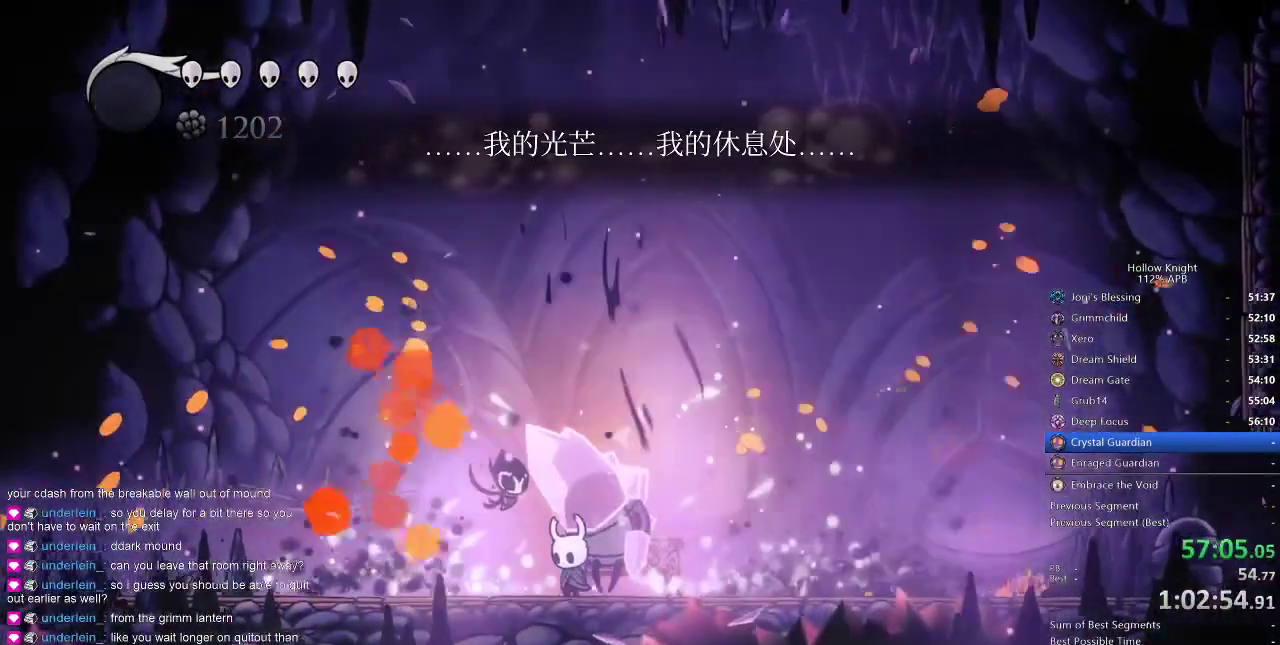
{"keys": ["dnail"], "events": [[150, "right", "down"], [200, "left", "up"], [250, "dnail", "down"], [250, "right", "up"]]}
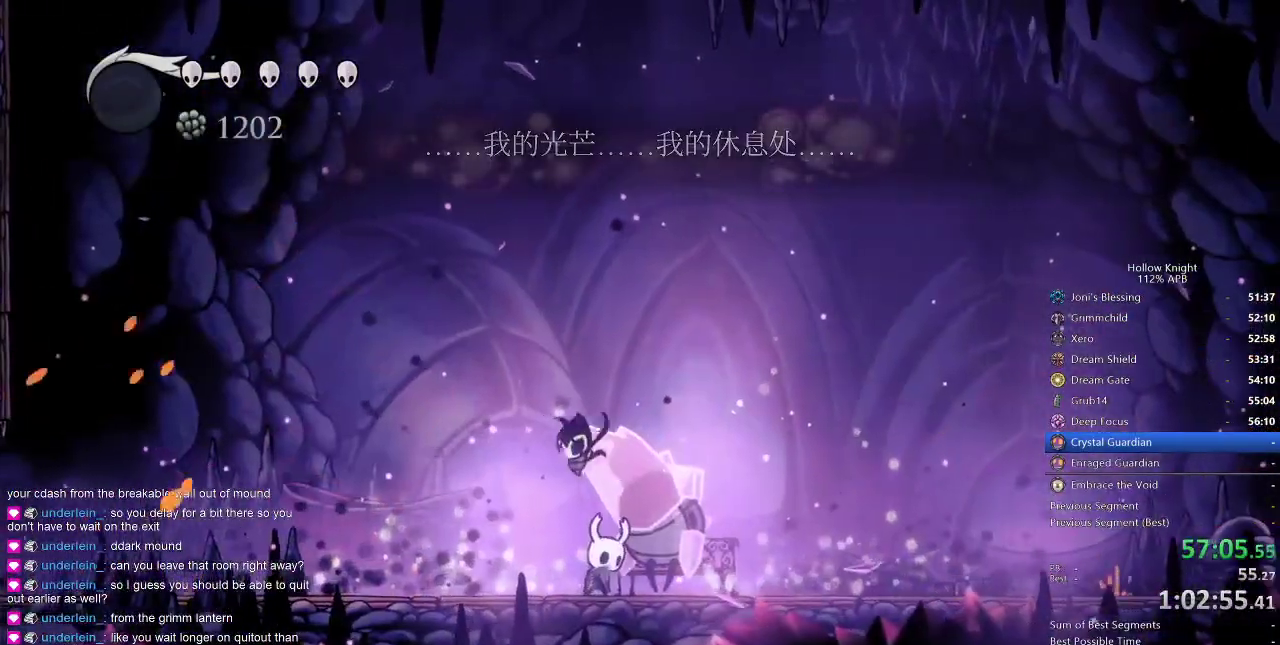
{"keys": ["dnail"], "events": []}
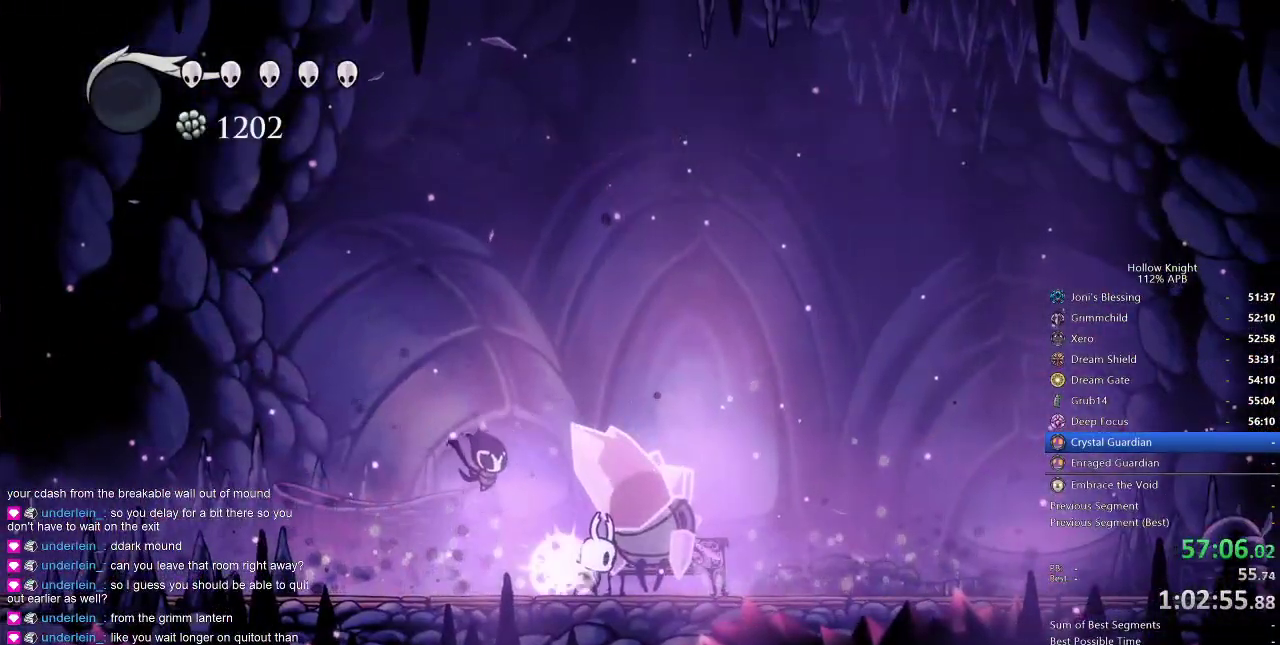
{"keys": ["dnail"], "events": []}
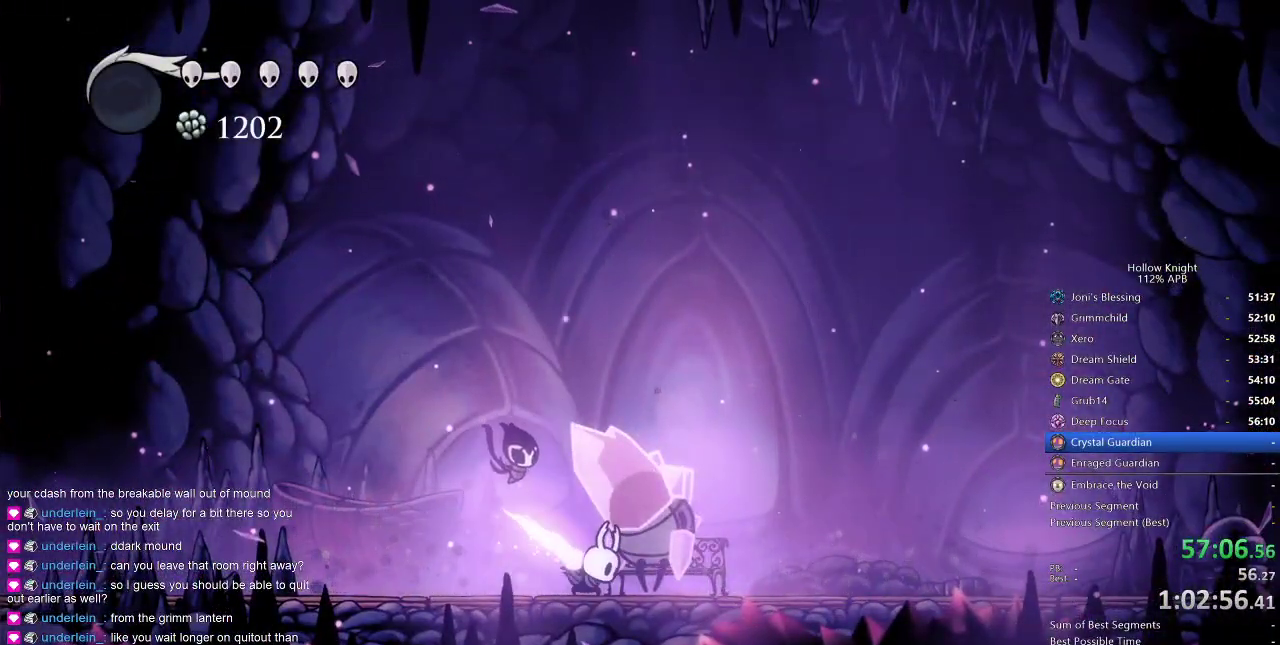
{"keys": ["left"], "events": [[67, "left", "down"], [350, "dnail", "up"]]}
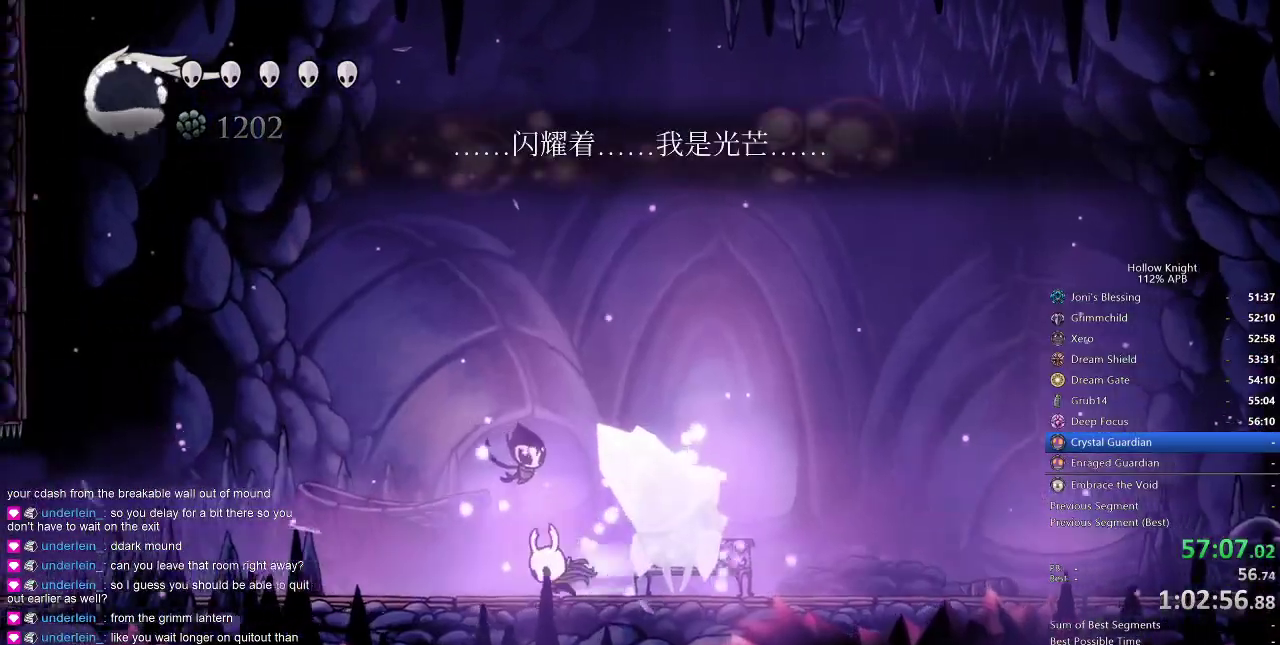
{"keys": ["left"], "events": [[34, "dash", "down"], [134, "dash", "up"]]}
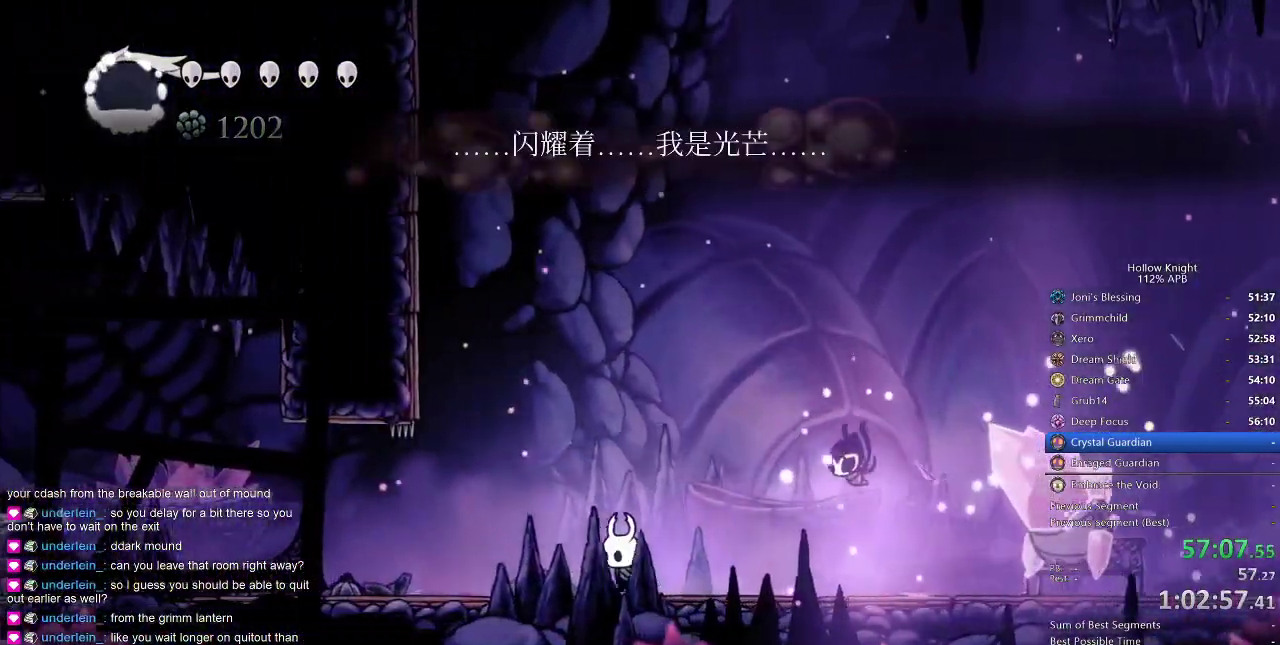
{"keys": ["left"], "events": [[134, "dash", "down"], [284, "dash", "up"]]}
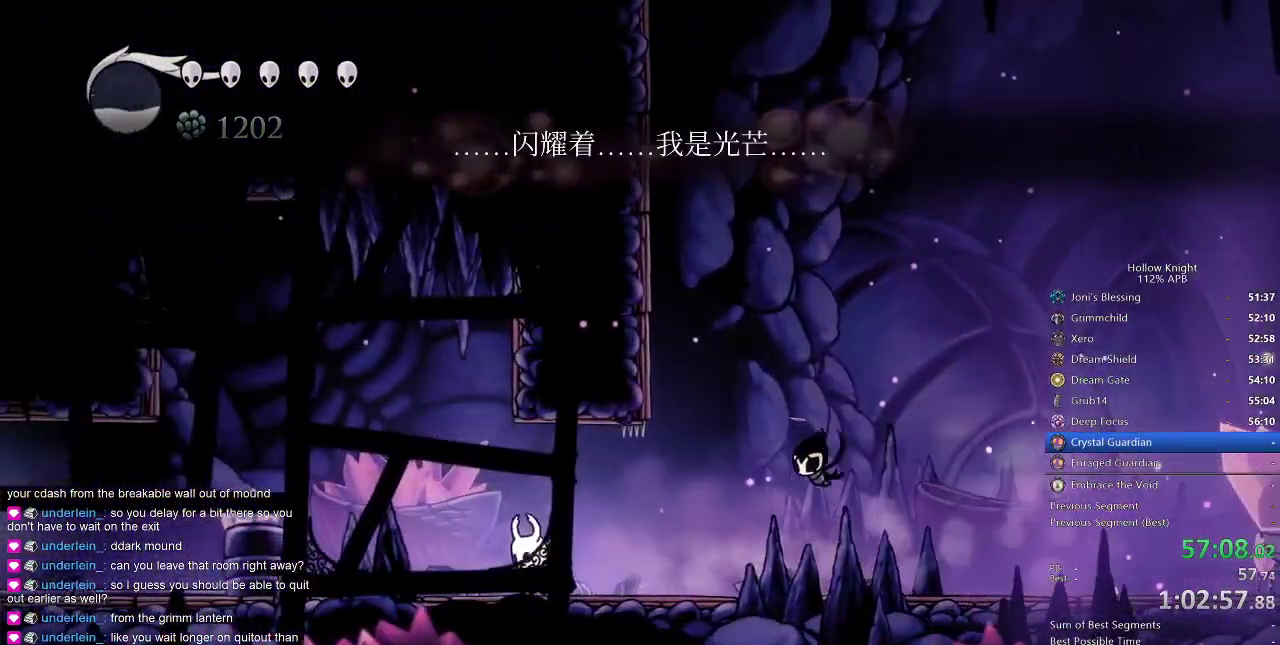
{"keys": [], "events": [[17, "right", "down"], [67, "left", "up"], [117, "right", "up"], [117, "spell", "down"], [200, "spell", "up"]]}
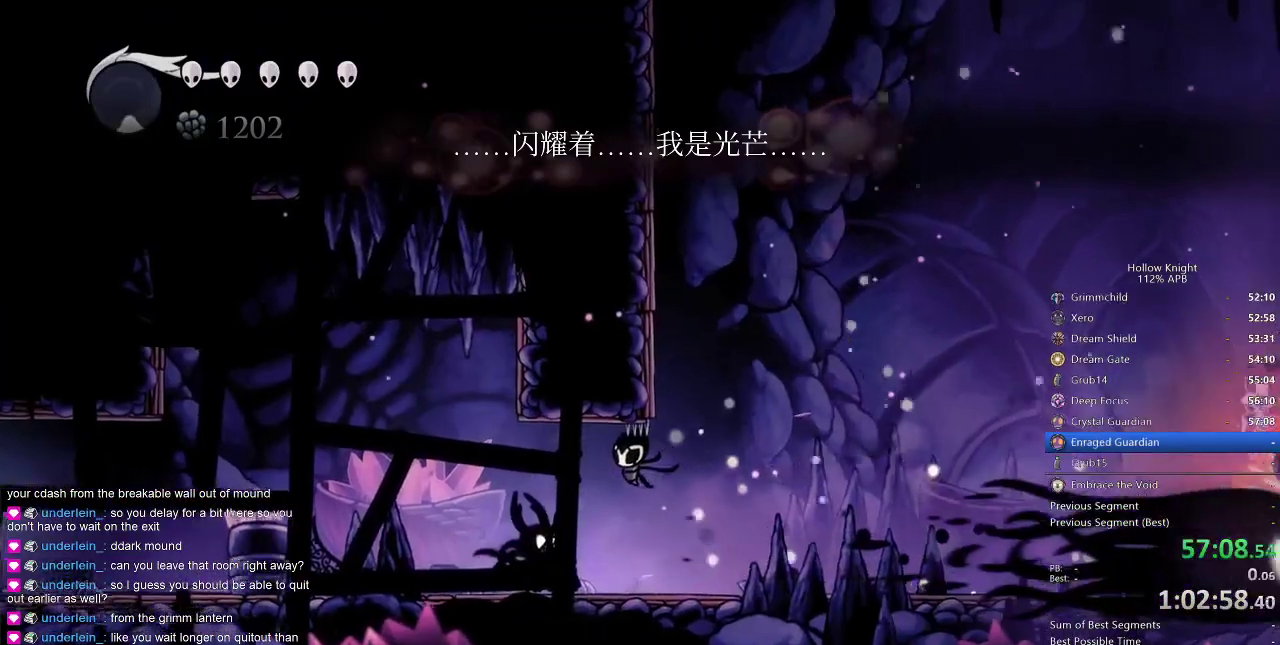
{"keys": ["cdash"], "events": [[400, "cdash", "down"]]}
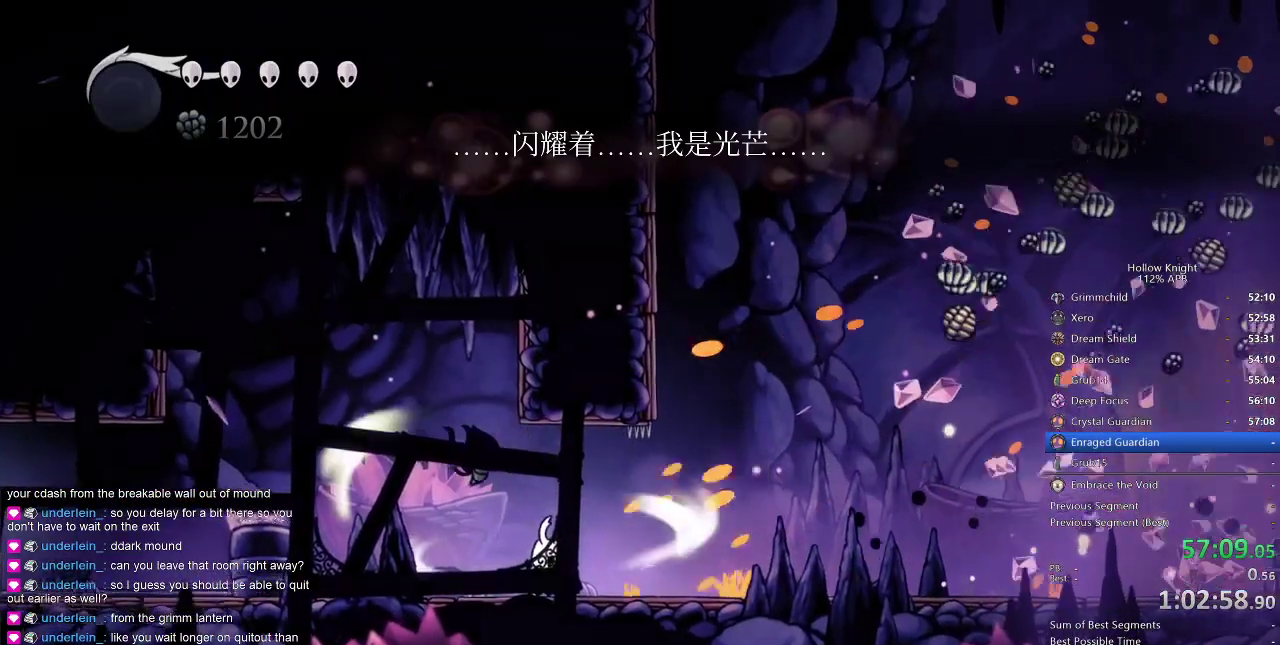
{"keys": ["cdash"], "events": []}
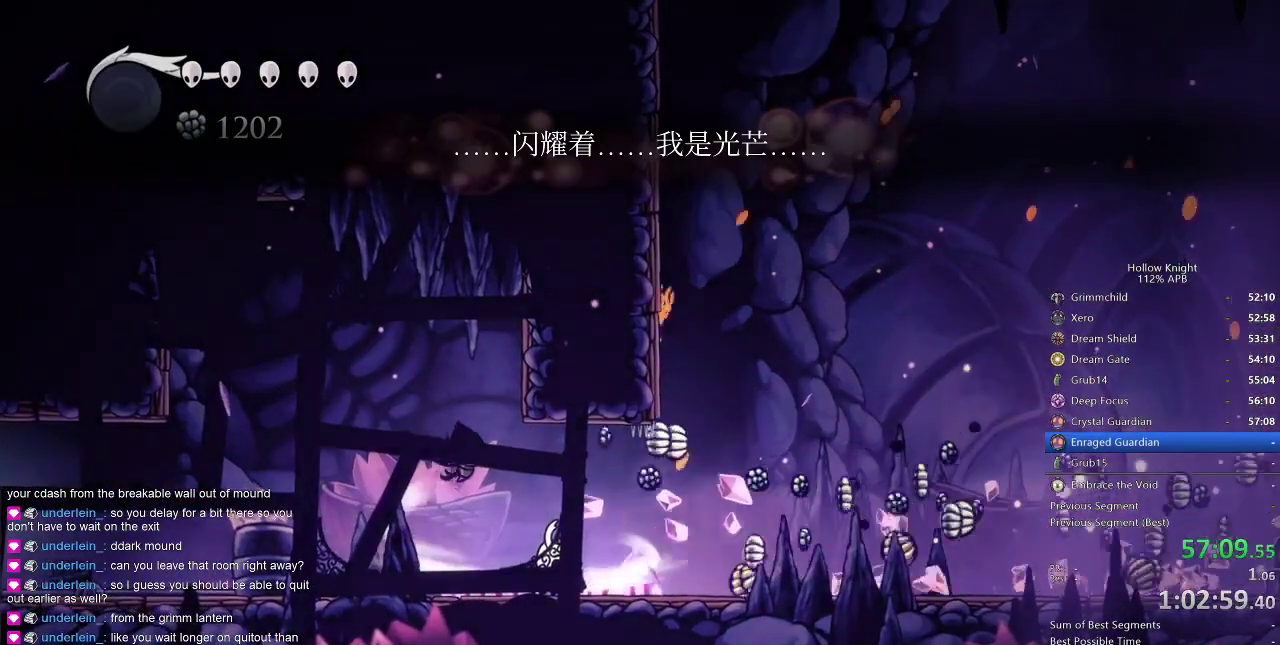
{"keys": ["cdash"], "events": []}